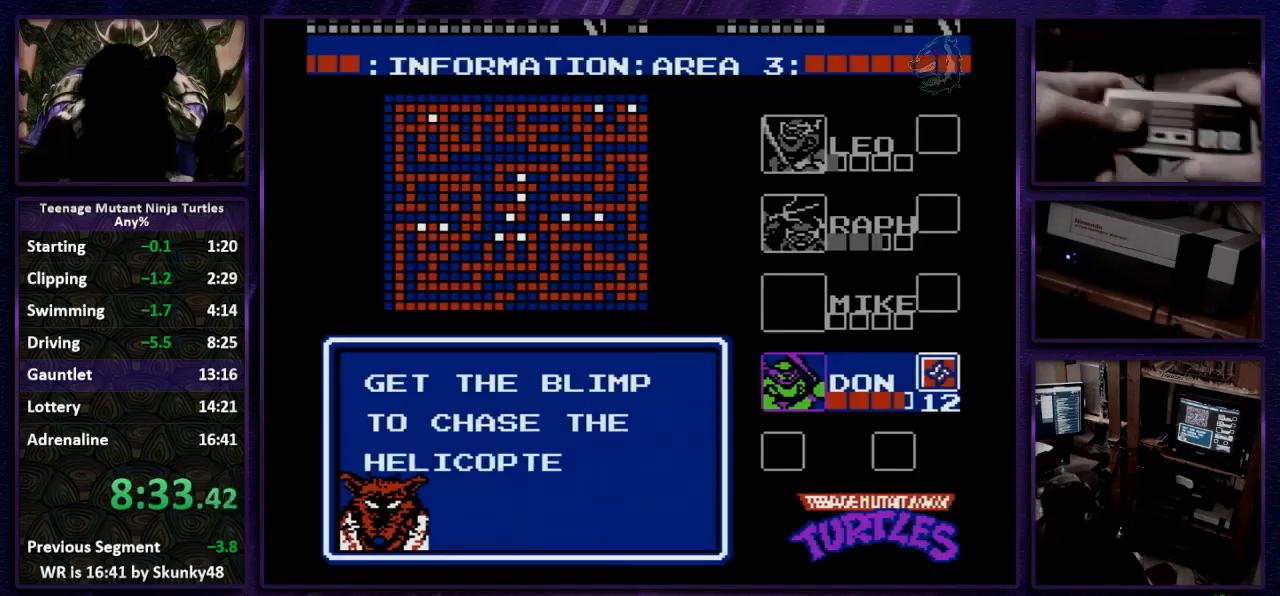
Gameplay with a controller (Nintendo layout); each line is a JSON object with the inputs held at the frame after it. "events" lists button and stick changes between this image and that frame as [ms after this image, input, new state], when the widget could be followed in between. Not read: L3 R3 SELECT.
{"buttons": ["DPAD_UP", "DPAD_LEFT"], "events": [[200, "DPAD_LEFT", "down"], [233, "DPAD_UP", "down"], [300, "DPAD_DOWN", "down"], [300, "DPAD_LEFT", "up"], [300, "DPAD_UP", "up"], [433, "DPAD_LEFT", "down"], [467, "DPAD_DOWN", "up"], [500, "DPAD_UP", "down"]]}
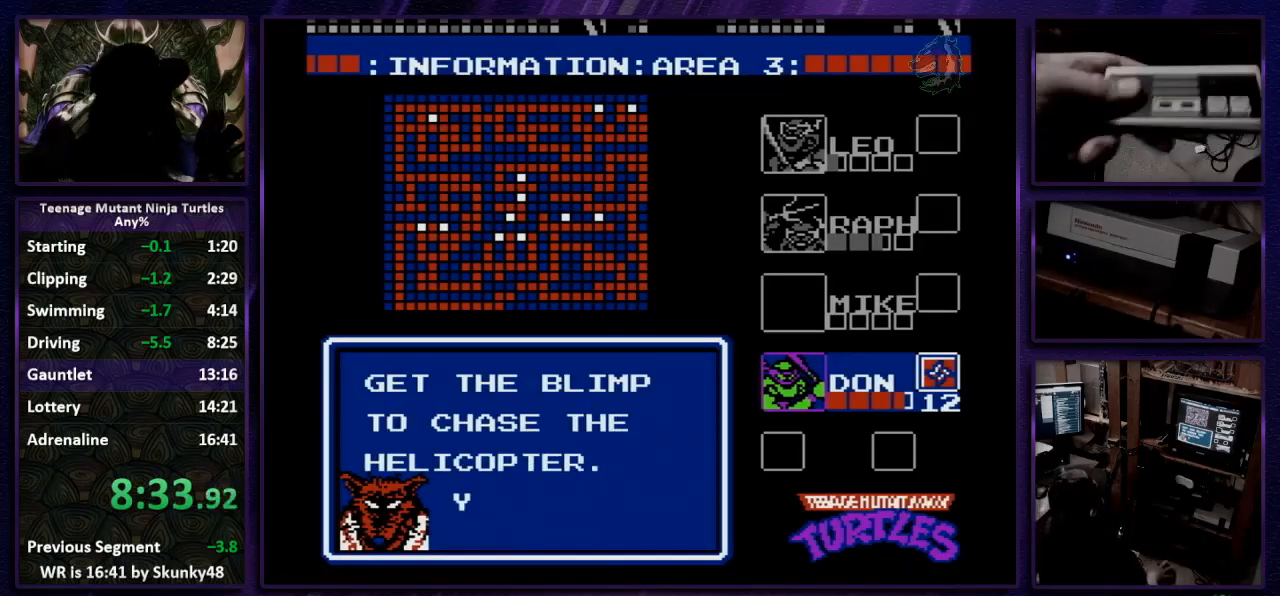
{"buttons": ["DPAD_LEFT"], "events": [[167, "DPAD_DOWN", "down"], [167, "DPAD_UP", "up"], [267, "DPAD_LEFT", "up"], [300, "DPAD_RIGHT", "down"], [333, "DPAD_DOWN", "up"], [433, "DPAD_RIGHT", "up"], [433, "DPAD_UP", "down"], [467, "DPAD_LEFT", "down"], [500, "DPAD_UP", "up"]]}
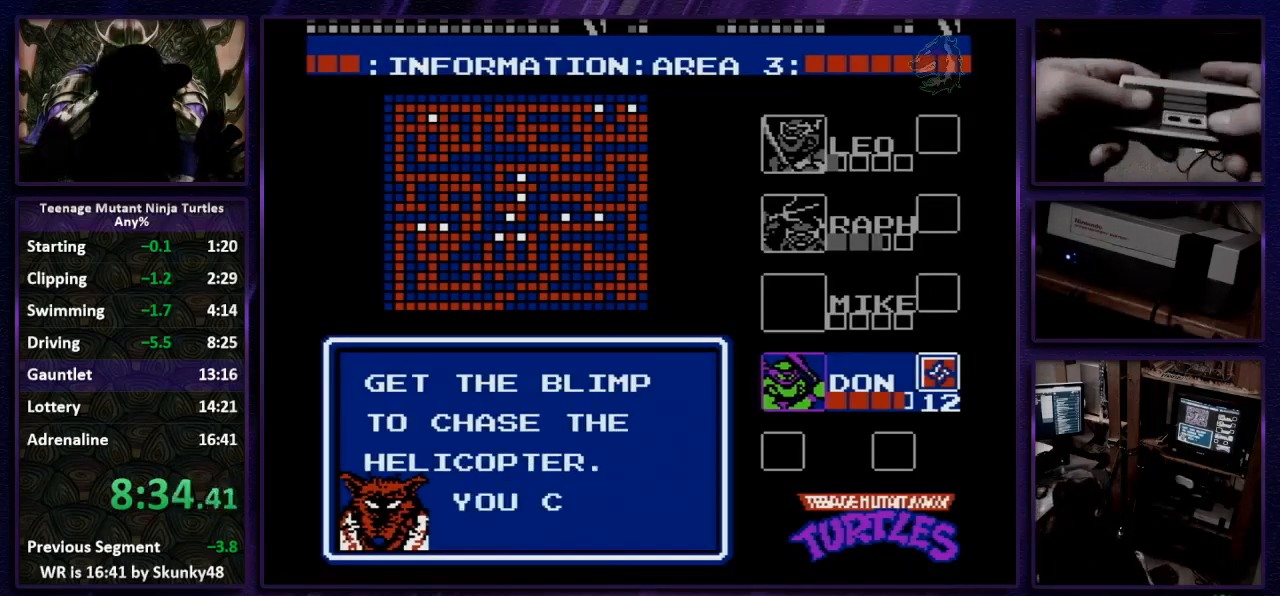
{"buttons": [], "events": [[67, "DPAD_UP", "down"], [100, "DPAD_LEFT", "up"], [100, "DPAD_RIGHT", "down"], [100, "DPAD_UP", "up"], [200, "DPAD_DOWN", "down"], [200, "DPAD_RIGHT", "up"], [267, "DPAD_DOWN", "up"]]}
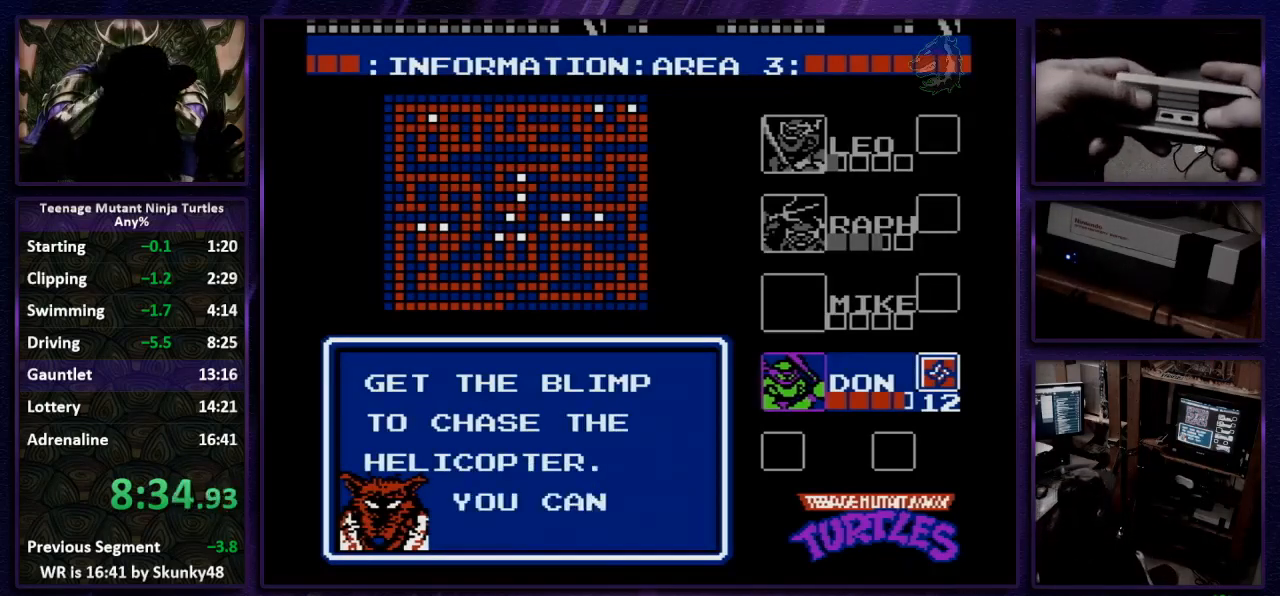
{"buttons": ["B", "DPAD_RIGHT"], "events": [[233, "DPAD_RIGHT", "down"], [267, "B", "down"], [367, "B", "up"], [467, "B", "down"]]}
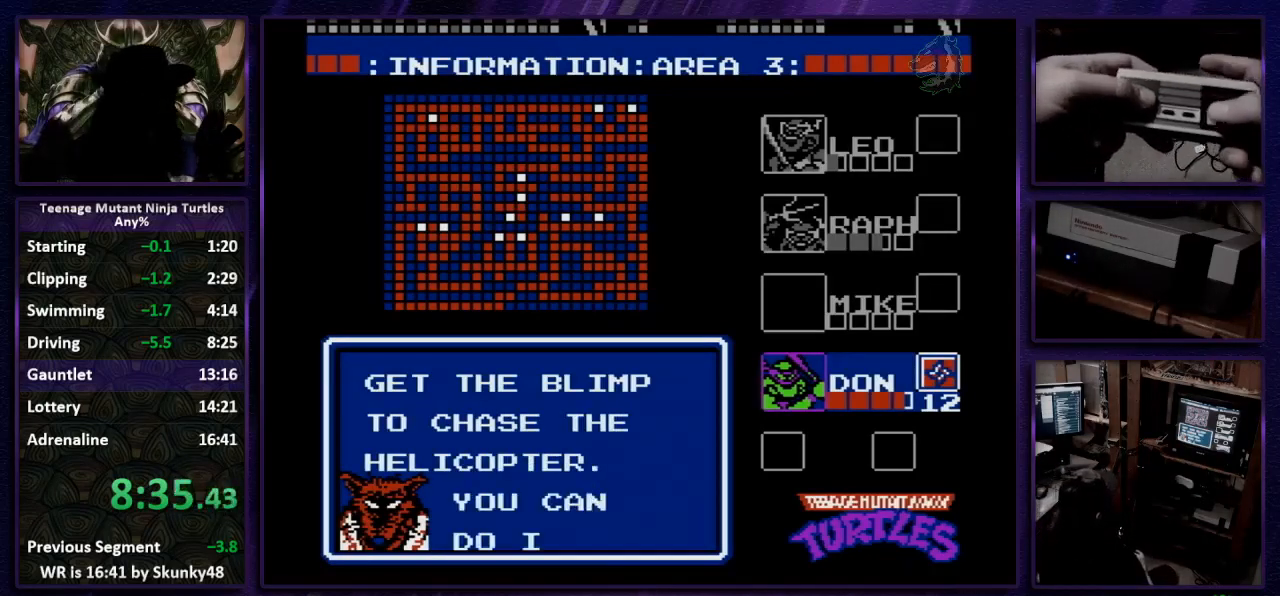
{"buttons": ["B", "DPAD_UP", "DPAD_LEFT"]}
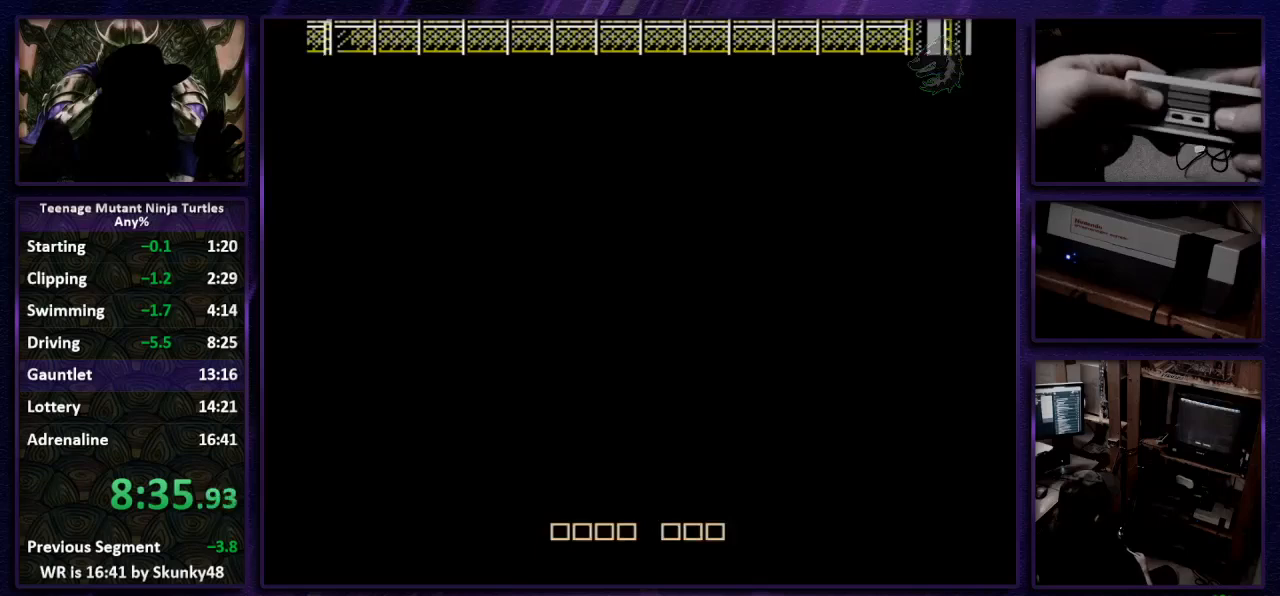
{"buttons": ["DPAD_LEFT"], "events": [[33, "DPAD_LEFT", "up"], [33, "DPAD_RIGHT", "down"], [33, "DPAD_UP", "up"], [67, "B", "up"], [133, "B", "down"], [133, "DPAD_LEFT", "down"], [133, "DPAD_RIGHT", "up"], [233, "B", "up"]]}
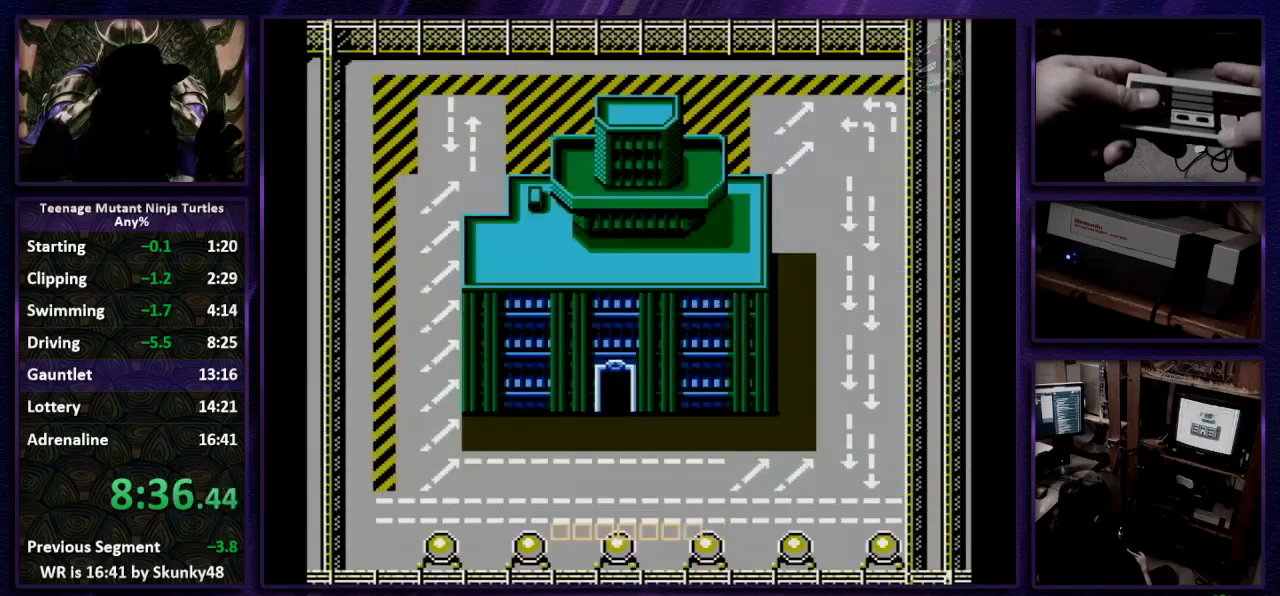
{"buttons": ["DPAD_UP"], "events": [[367, "DPAD_UP", "down"], [400, "DPAD_LEFT", "up"]]}
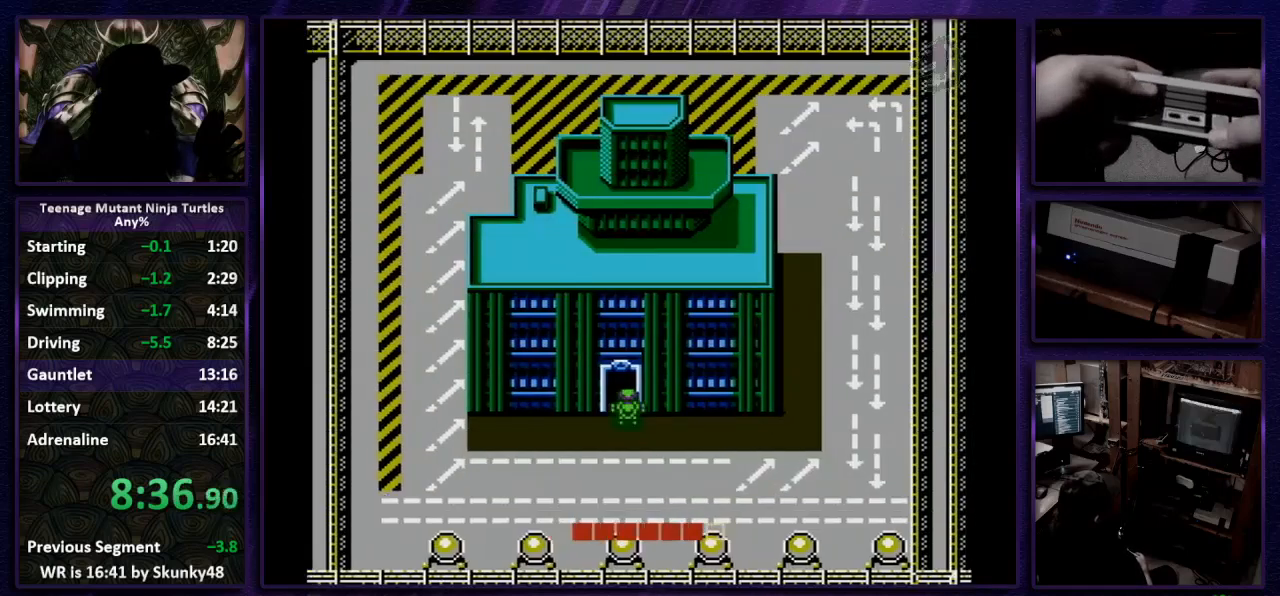
{"buttons": ["DPAD_RIGHT"], "events": [[133, "DPAD_UP", "up"], [267, "DPAD_RIGHT", "down"]]}
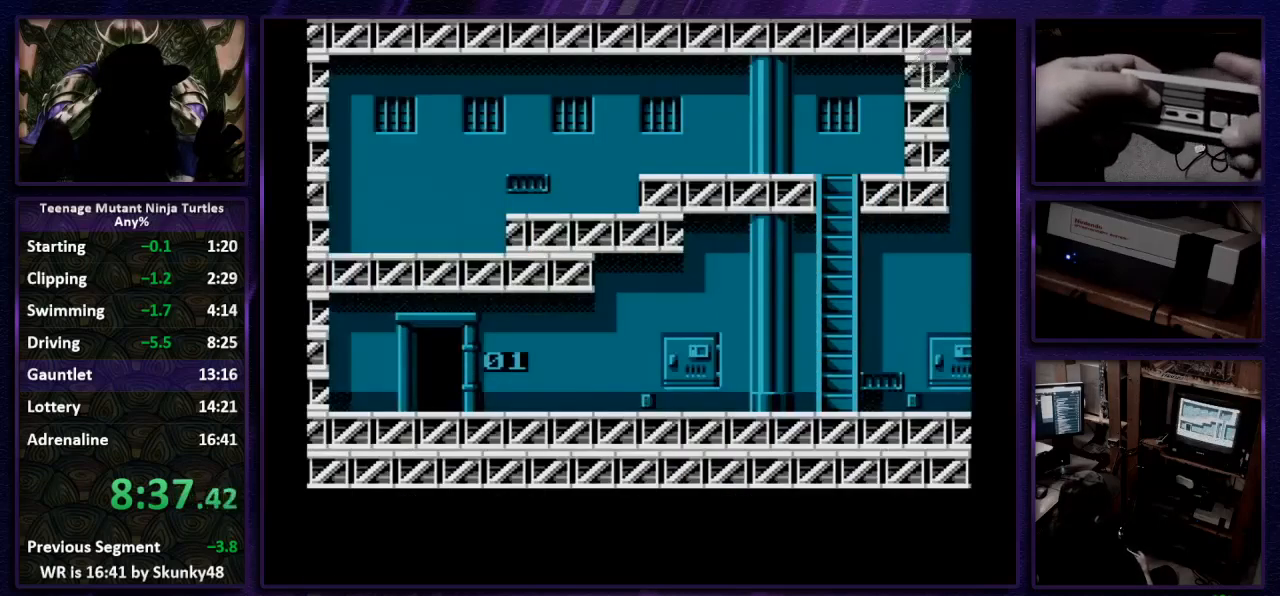
{"buttons": ["DPAD_RIGHT"], "events": []}
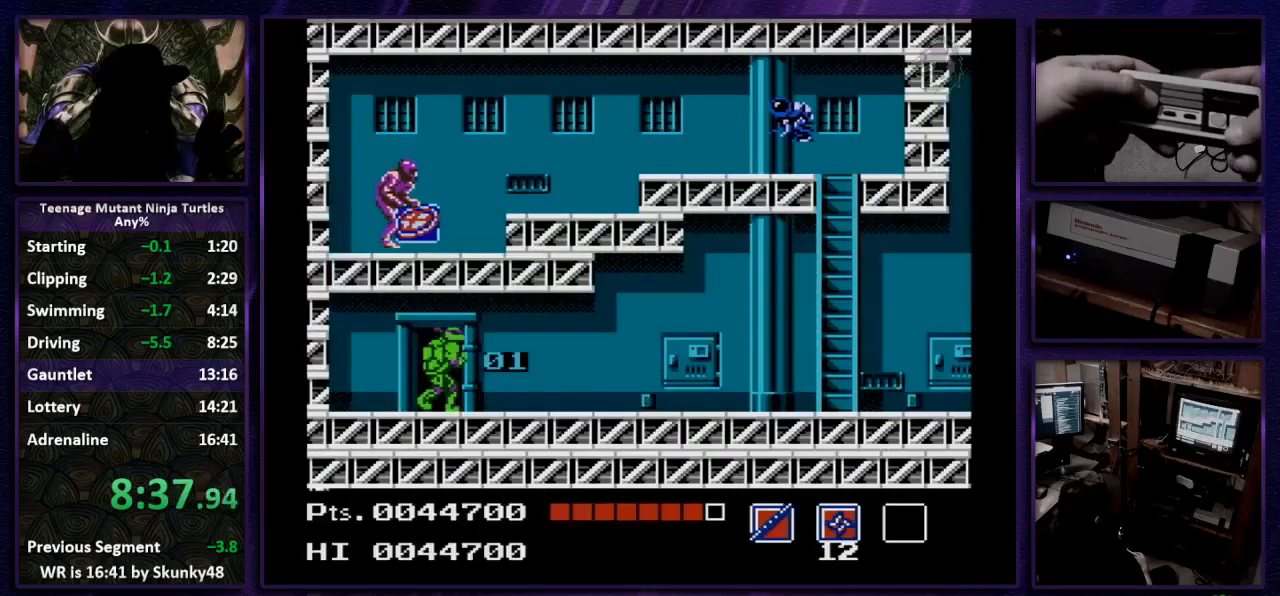
{"buttons": ["DPAD_RIGHT"], "events": []}
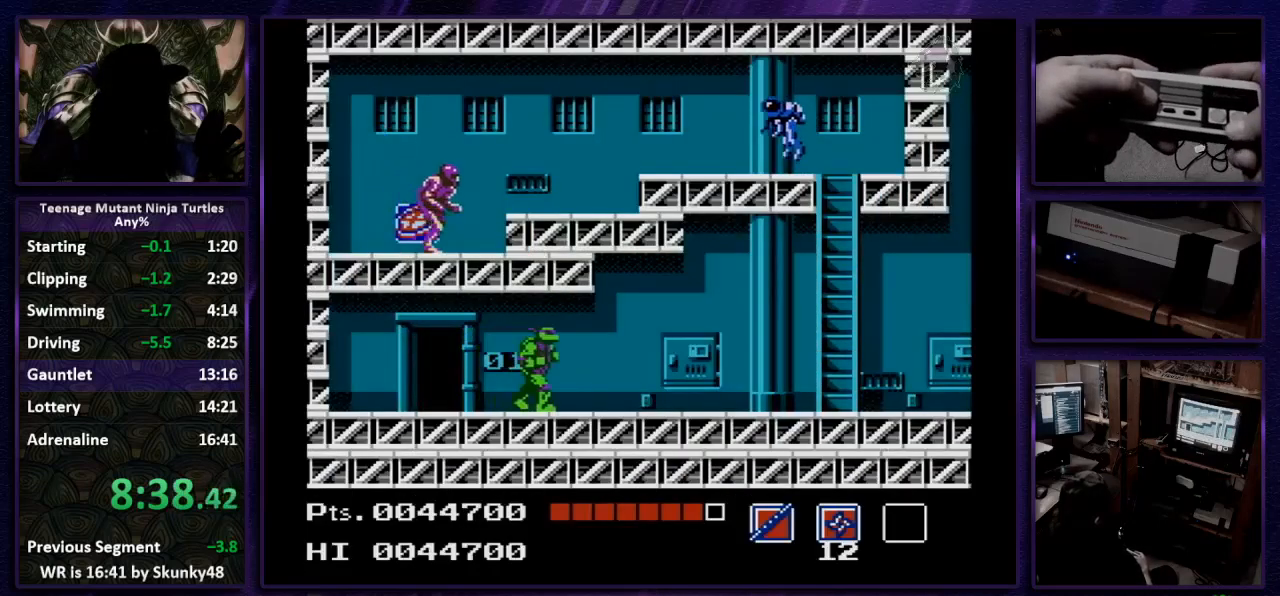
{"buttons": ["DPAD_RIGHT"], "events": []}
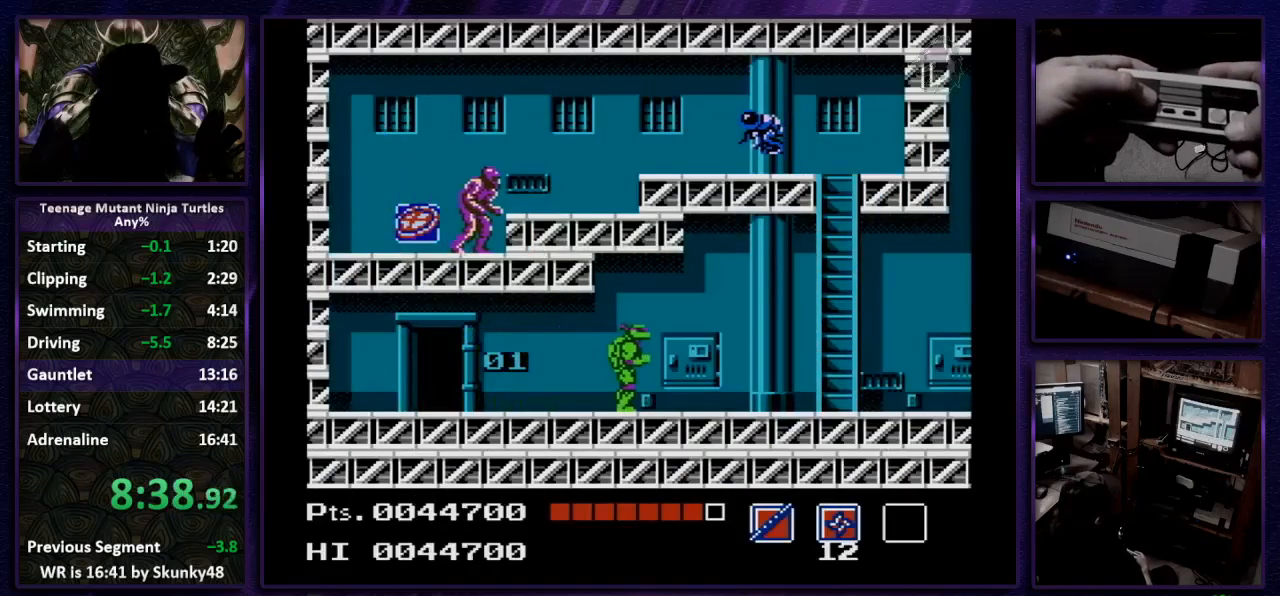
{"buttons": ["DPAD_RIGHT"], "events": []}
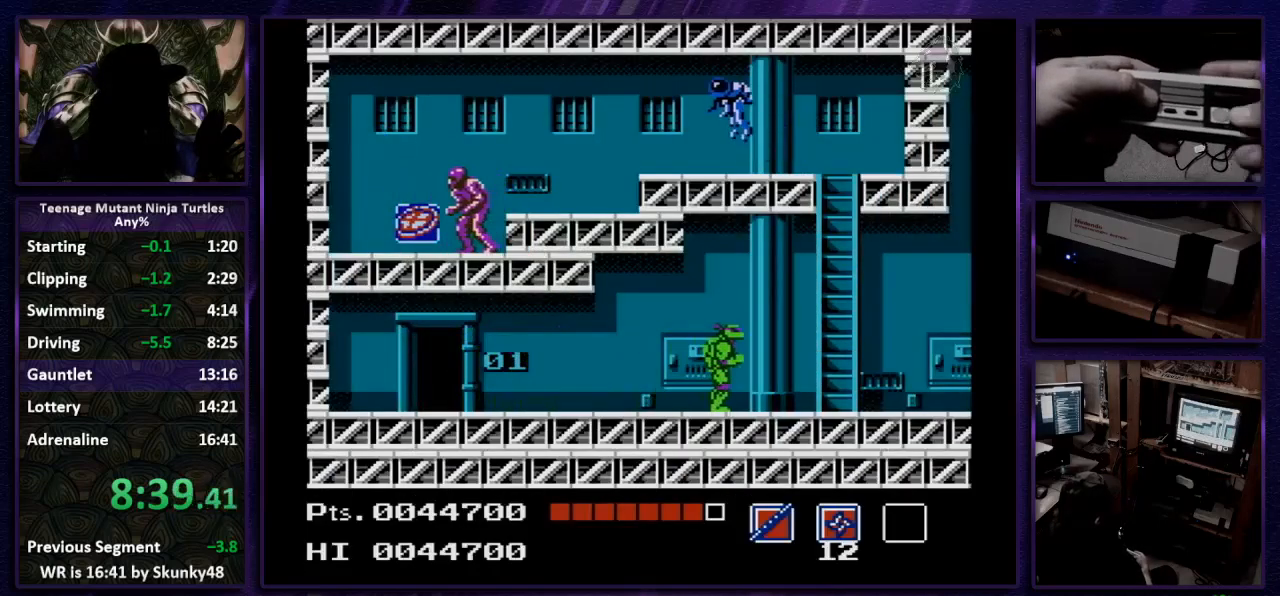
{"buttons": ["B", "DPAD_RIGHT"], "events": [[67, "A", "down"], [233, "A", "up"], [433, "B", "down"]]}
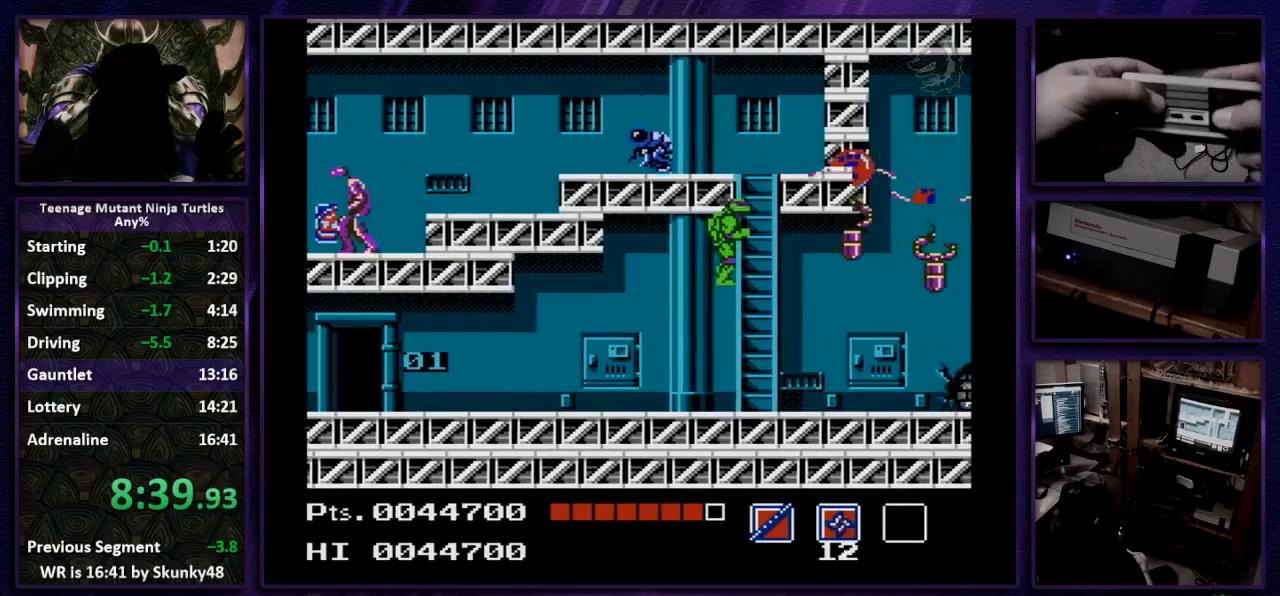
{"buttons": ["DPAD_RIGHT"], "events": [[167, "B", "up"]]}
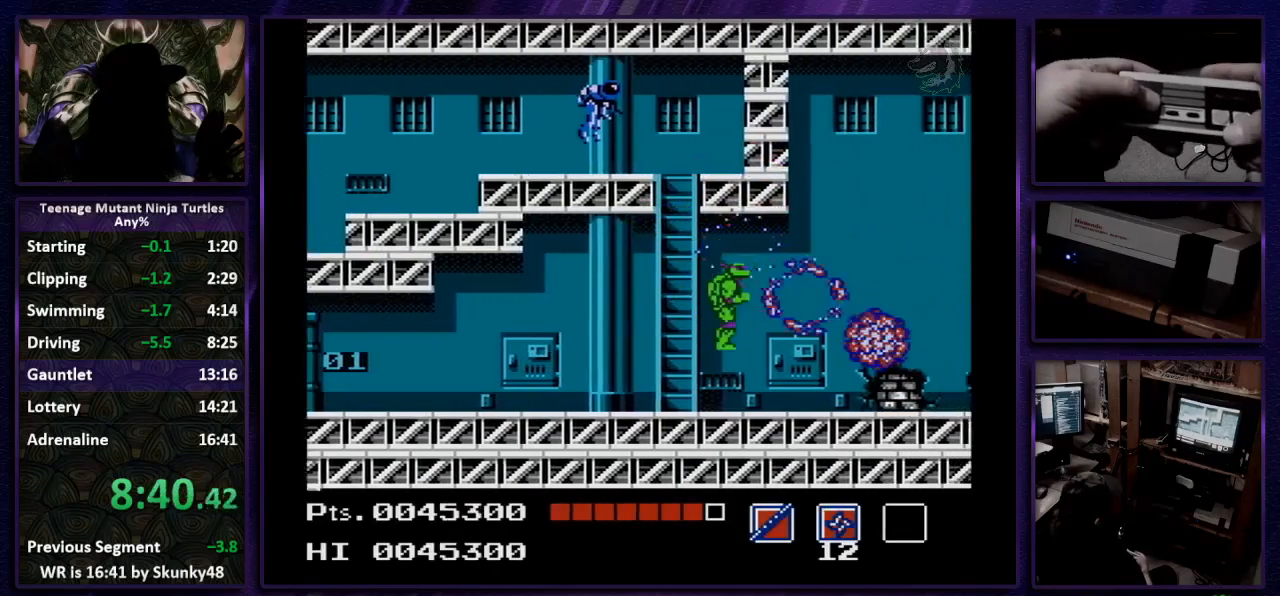
{"buttons": ["DPAD_UP", "DPAD_RIGHT"], "events": [[167, "DPAD_UP", "down"]]}
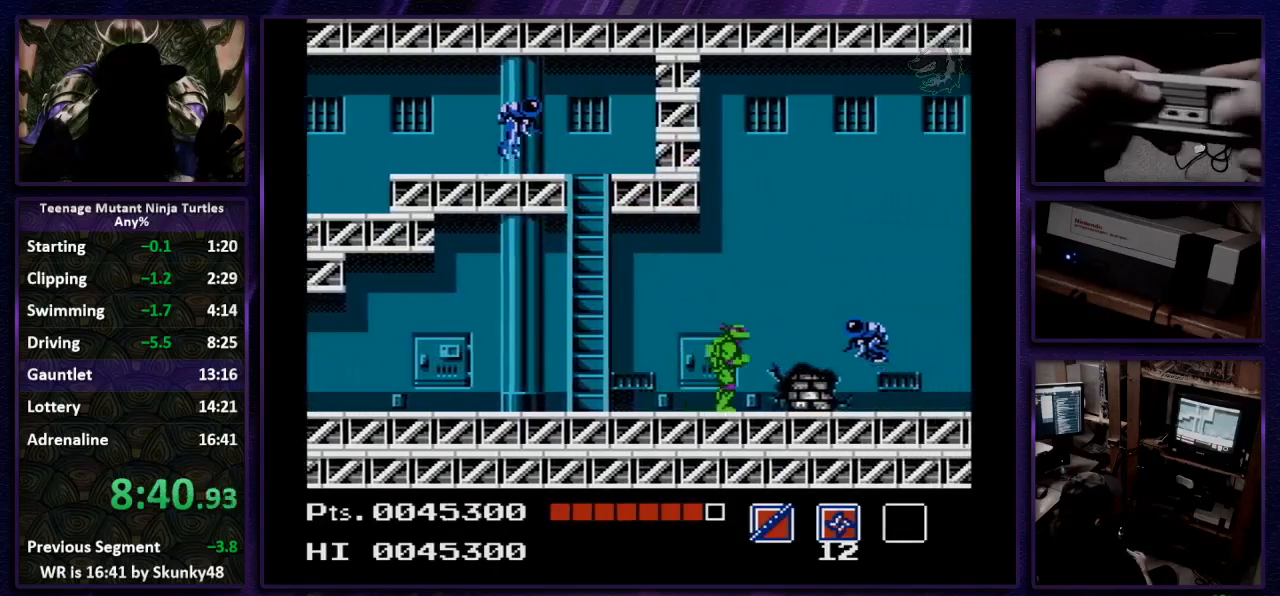
{"buttons": ["DPAD_RIGHT"], "events": [[400, "DPAD_UP", "up"]]}
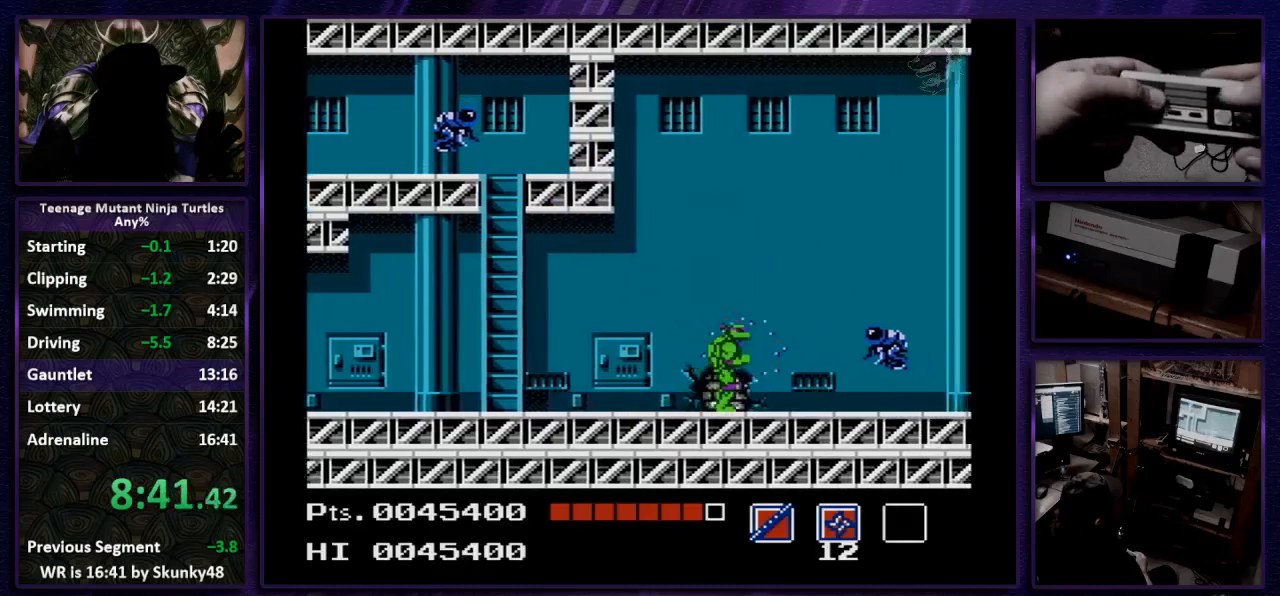
{"buttons": ["DPAD_RIGHT"], "events": [[133, "B", "down"], [467, "B", "up"]]}
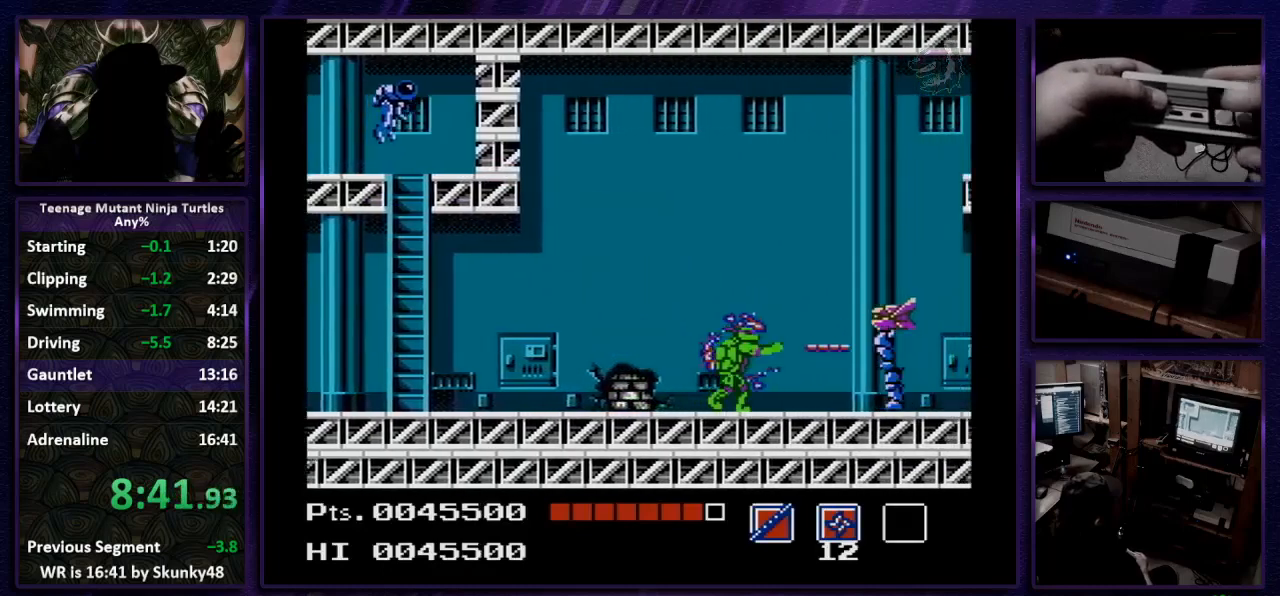
{"buttons": ["A", "DPAD_RIGHT"], "events": [[200, "A", "down"]]}
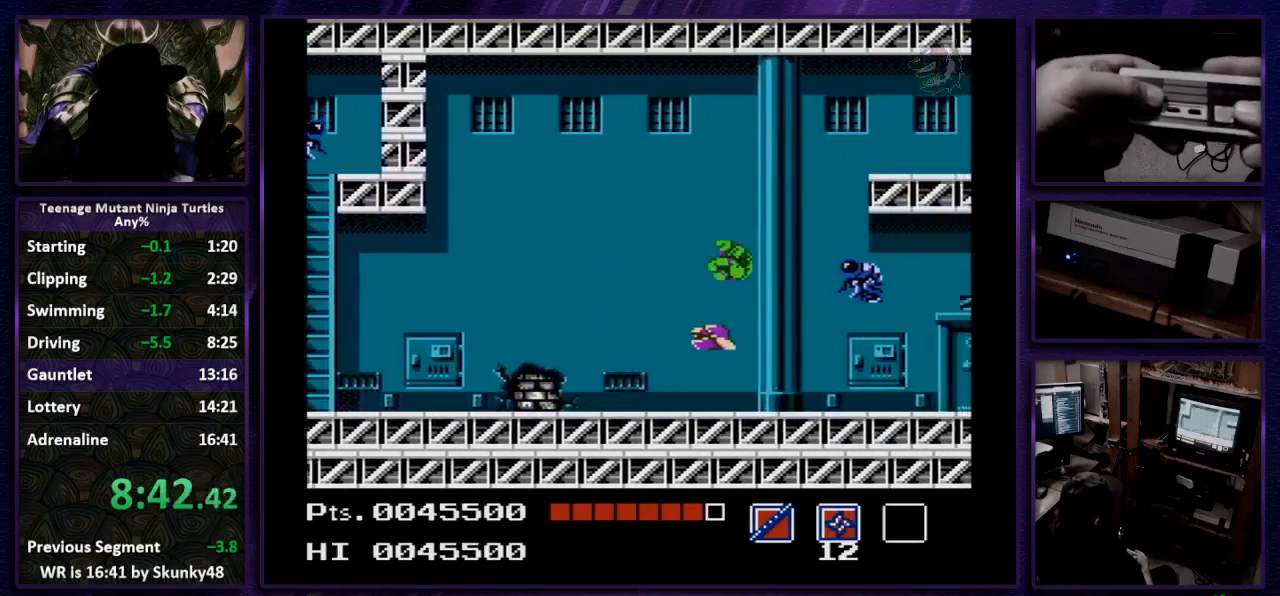
{"buttons": ["A", "DPAD_RIGHT"], "events": []}
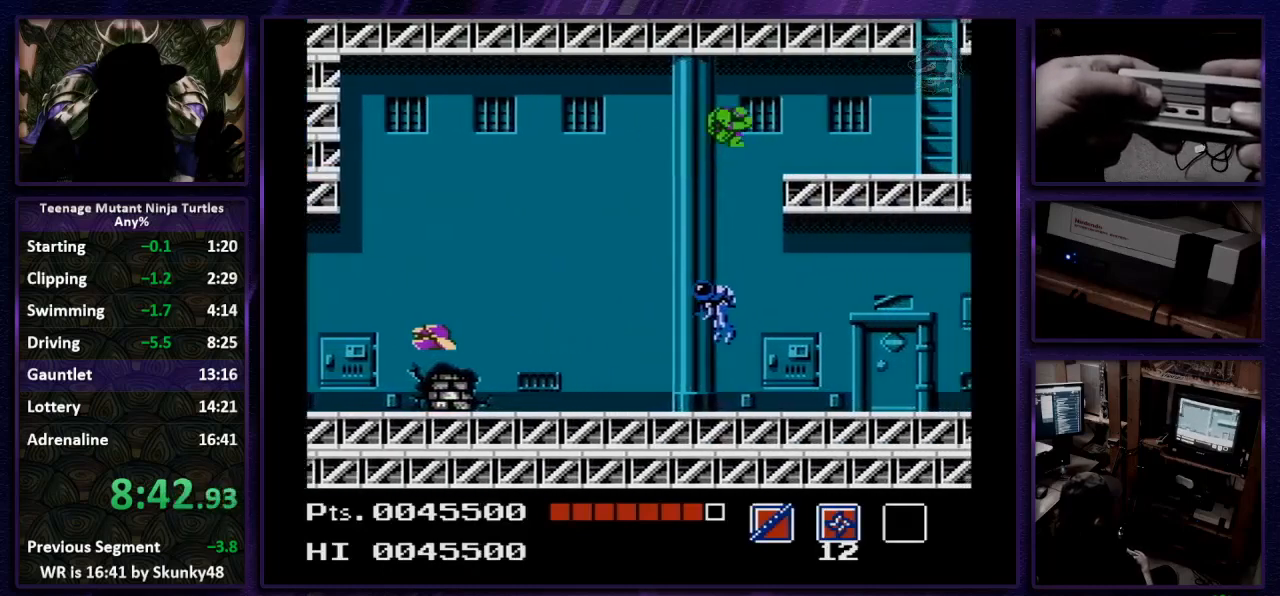
{"buttons": ["DPAD_RIGHT"], "events": [[267, "A", "up"]]}
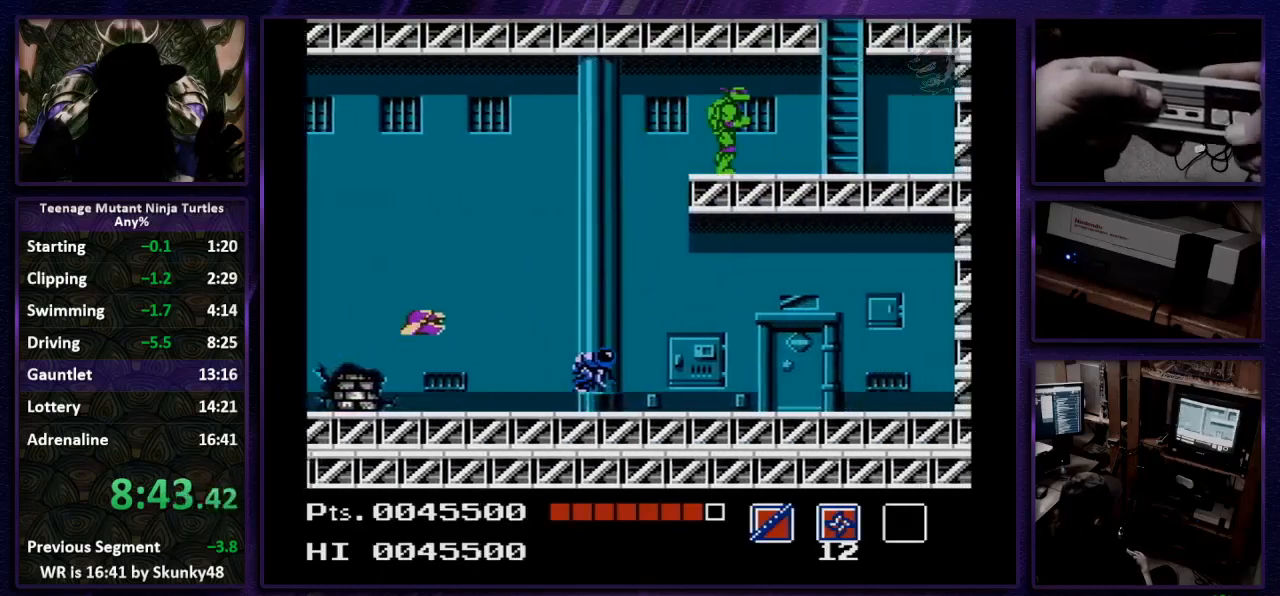
{"buttons": ["DPAD_UP"], "events": [[467, "DPAD_RIGHT", "up"], [467, "DPAD_UP", "down"]]}
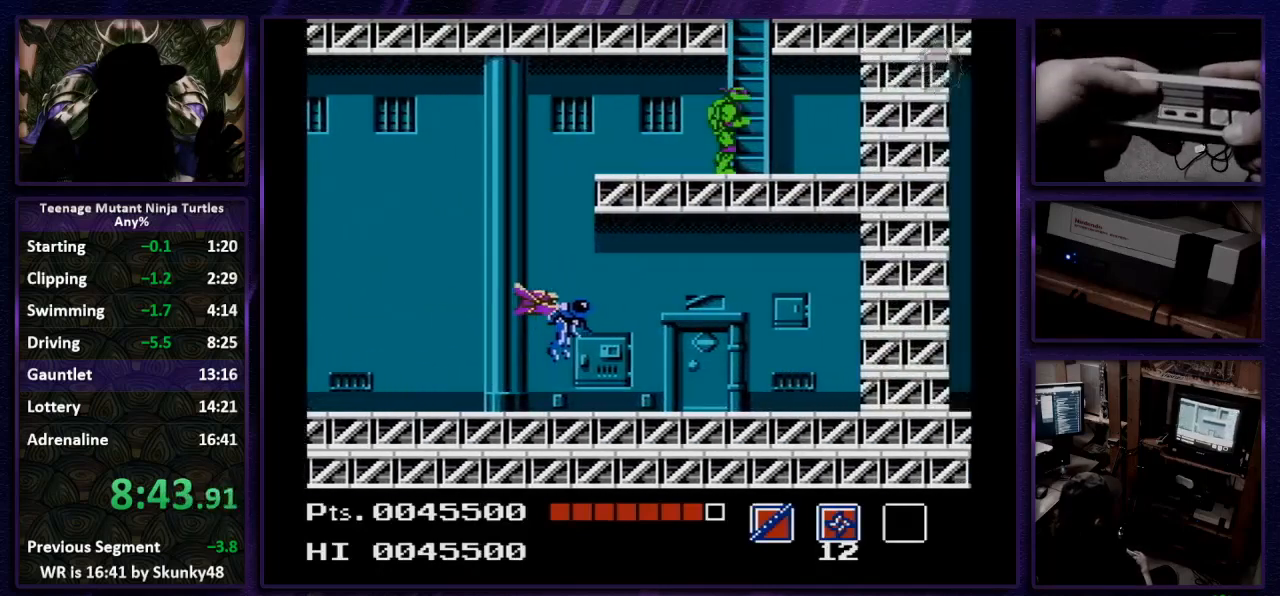
{"buttons": ["DPAD_UP"], "events": []}
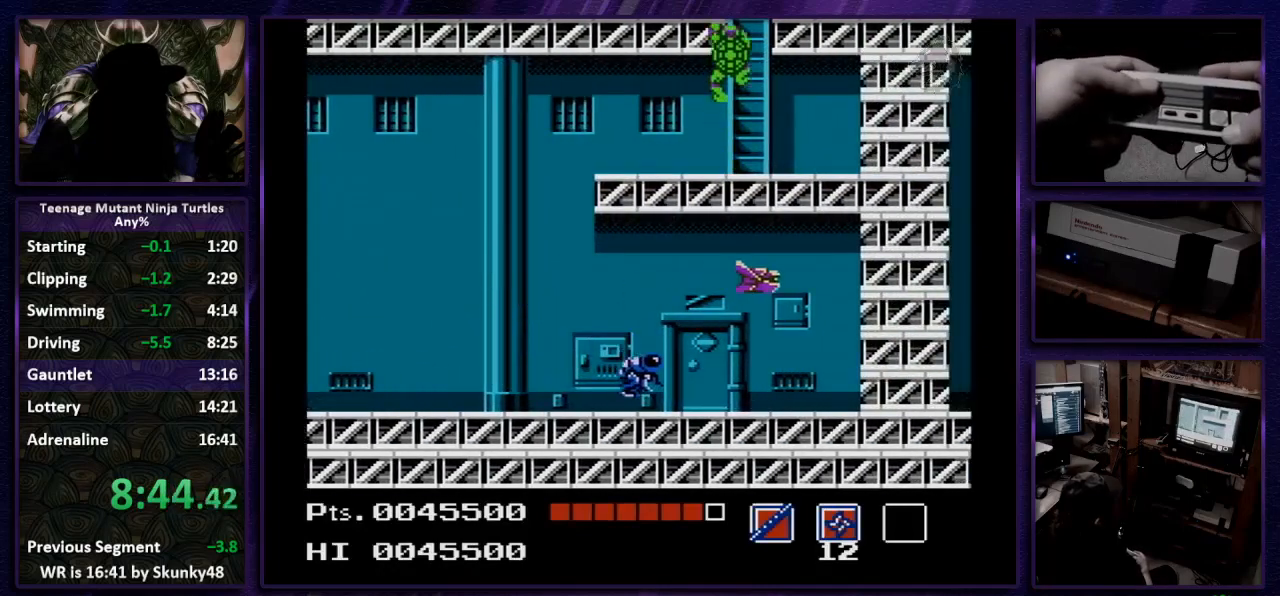
{"buttons": ["DPAD_UP"], "events": [[300, "DPAD_UP", "up"], [400, "DPAD_UP", "down"]]}
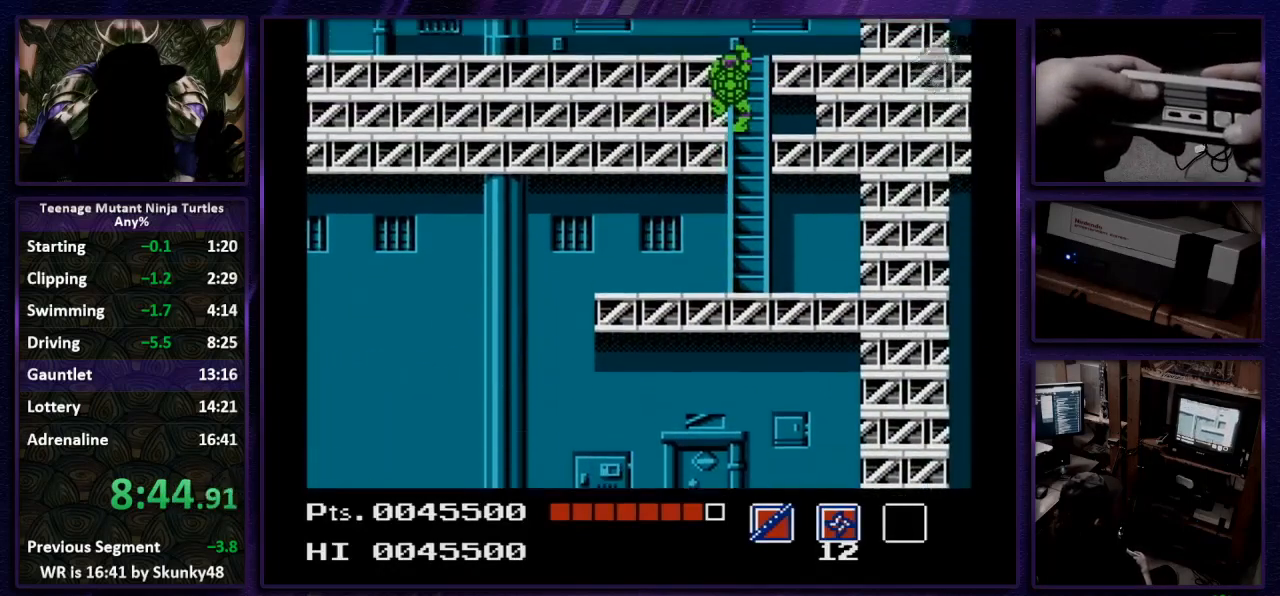
{"buttons": ["DPAD_UP"], "events": []}
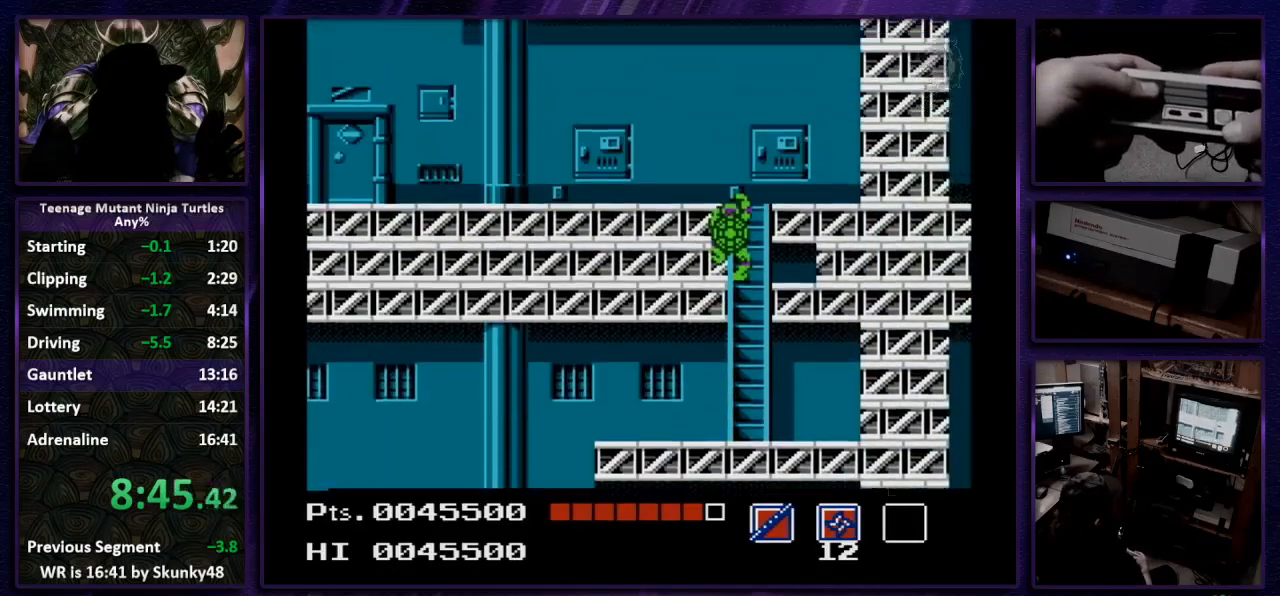
{"buttons": ["DPAD_UP"], "events": []}
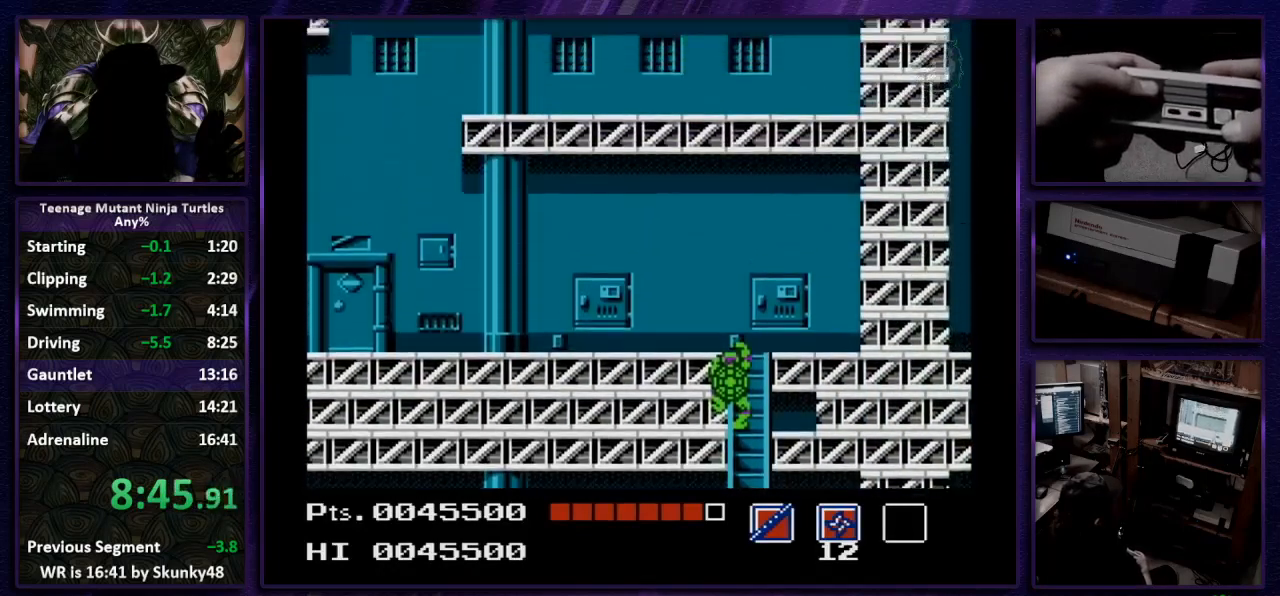
{"buttons": ["DPAD_UP"], "events": []}
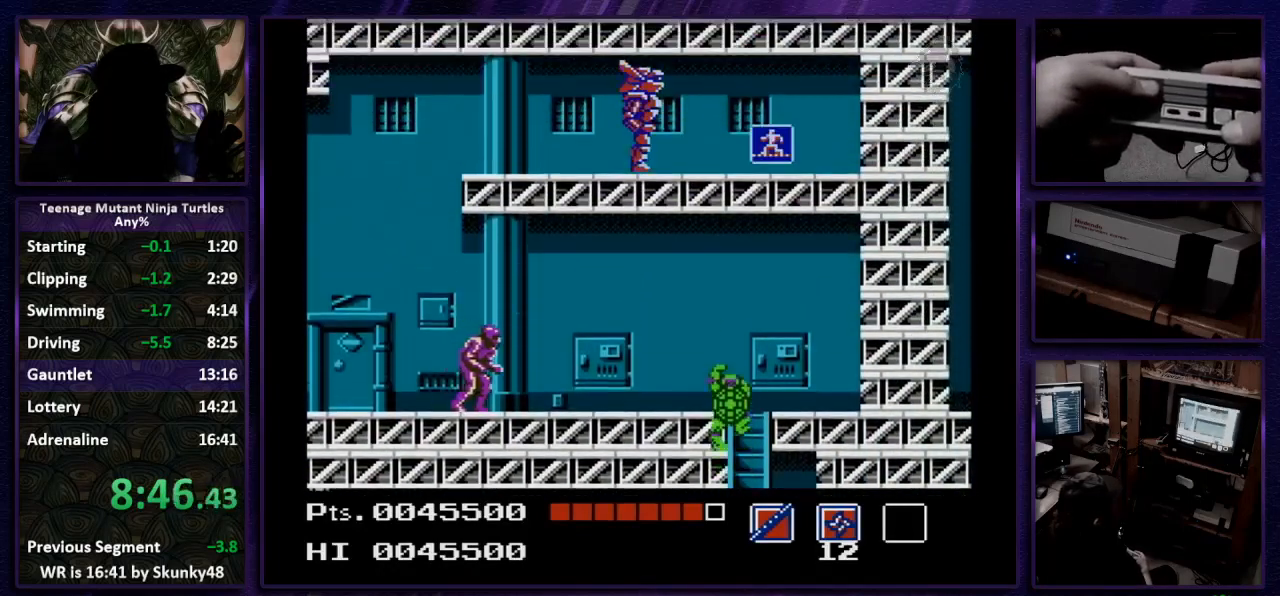
{"buttons": ["B", "DPAD_UP", "DPAD_LEFT"], "events": [[100, "DPAD_RIGHT", "down"], [133, "DPAD_RIGHT", "up"], [167, "DPAD_LEFT", "down"], [300, "B", "down"]]}
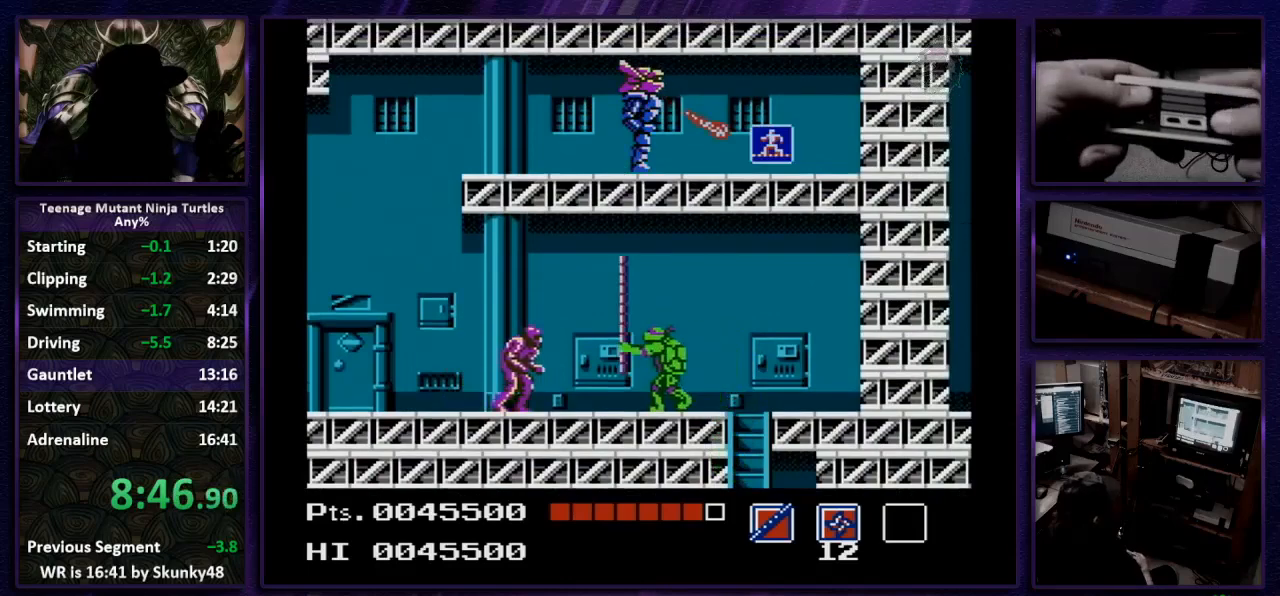
{"buttons": ["DPAD_LEFT"], "events": [[67, "A", "down"], [367, "DPAD_UP", "up"], [400, "A", "up"], [400, "B", "up"]]}
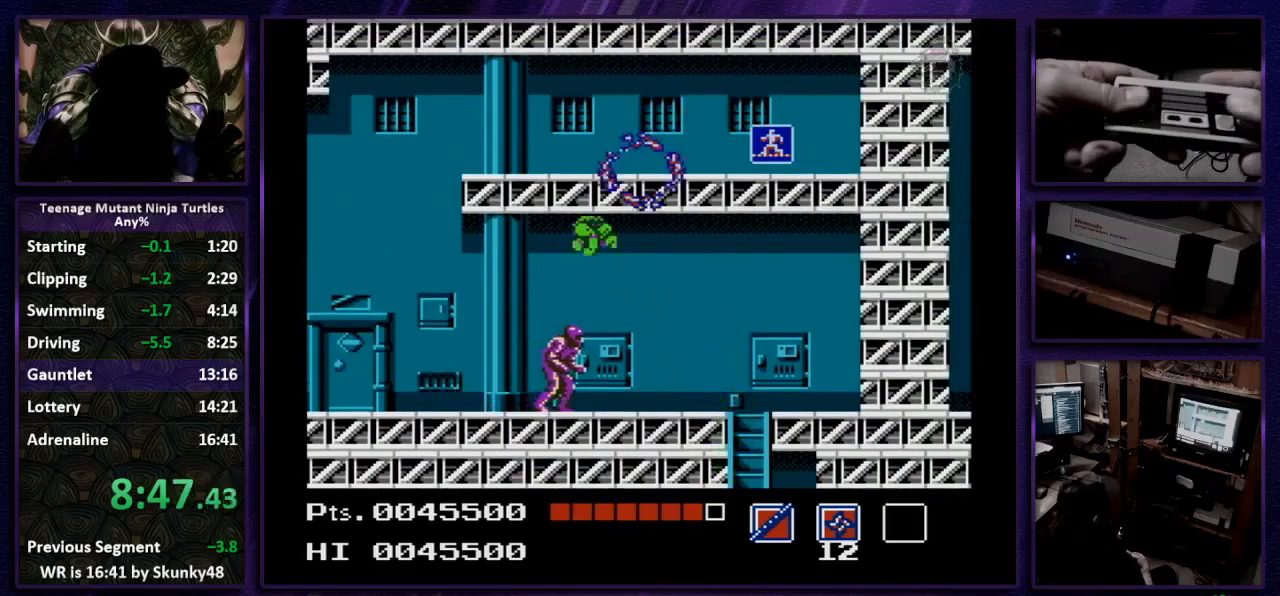
{"buttons": ["DPAD_LEFT"], "events": []}
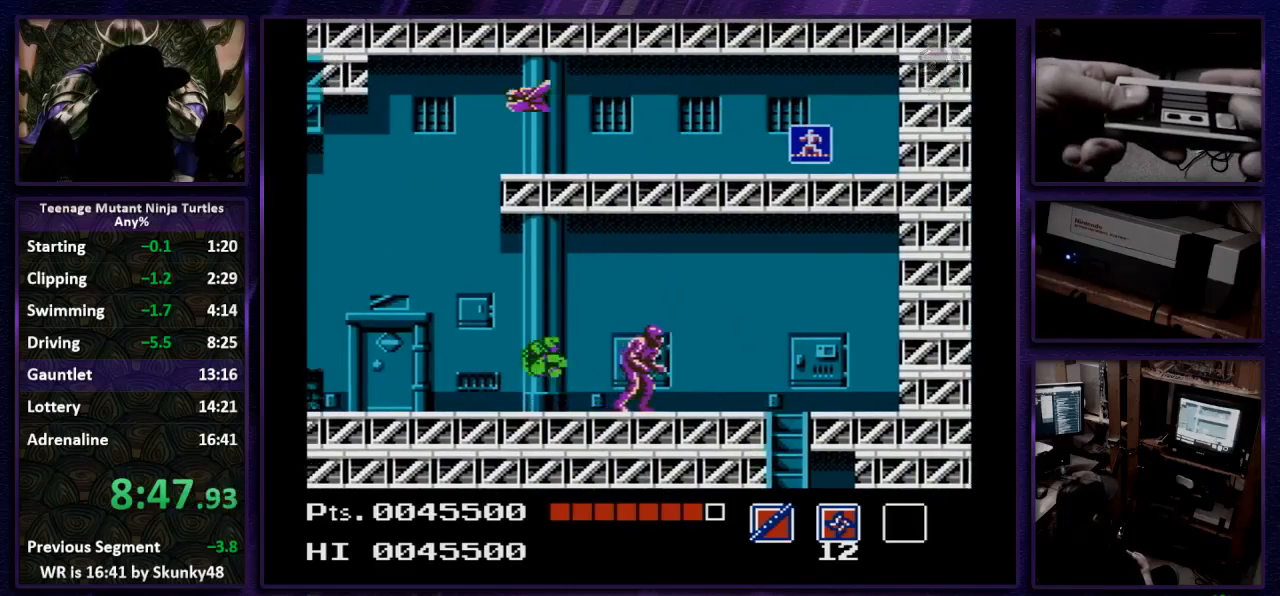
{"buttons": ["A", "DPAD_RIGHT"], "events": [[100, "A", "down"], [333, "DPAD_DOWN", "down"], [333, "DPAD_LEFT", "up"], [367, "DPAD_DOWN", "up"], [367, "DPAD_RIGHT", "down"], [467, "DPAD_DOWN", "down"], [500, "DPAD_DOWN", "up"]]}